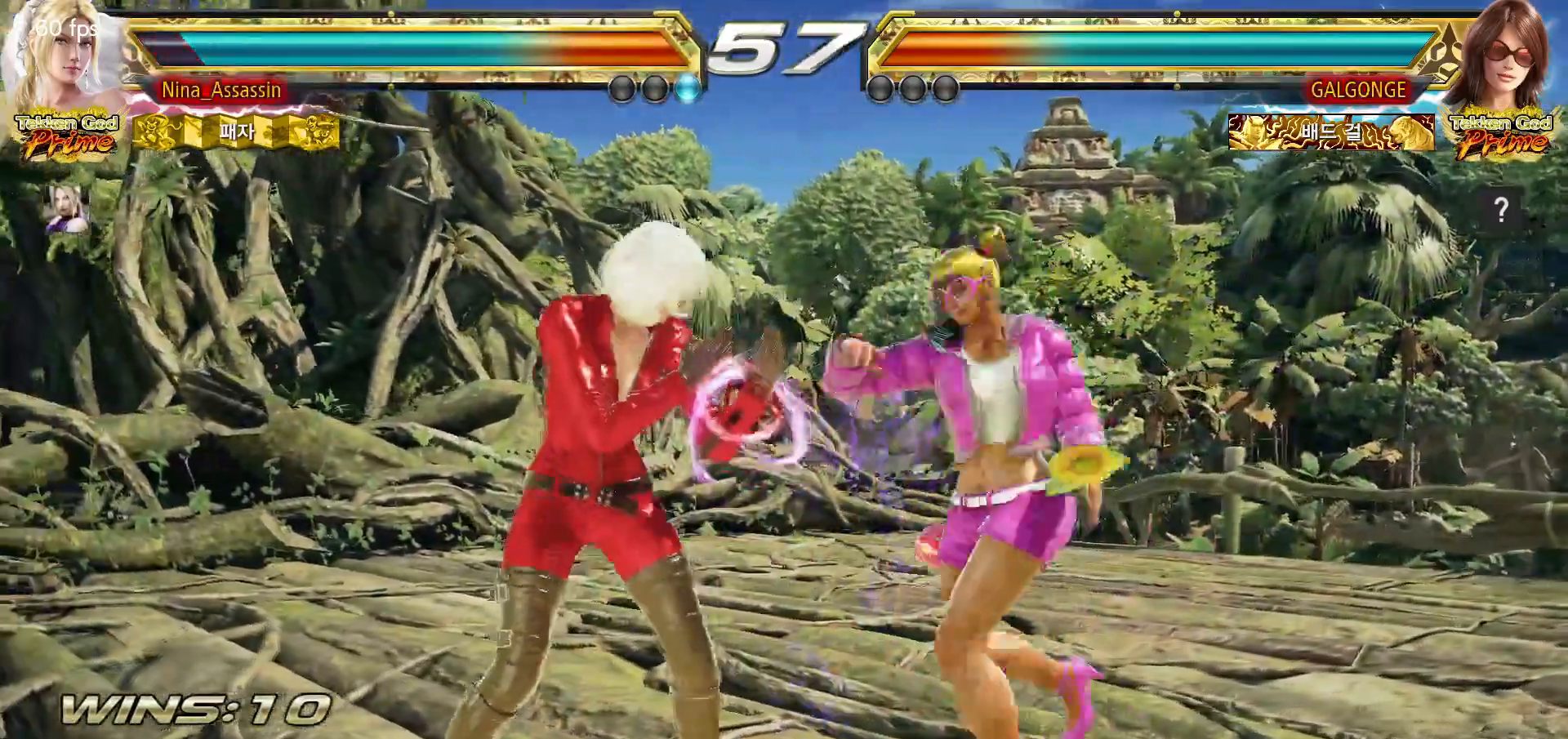
Gameplay with a controller (arcade stick); each line is a JSON object with the inputs held at the frame after it (dt_ms = milliseconds from this image to that frame). "events" lists button and stick changes between this image and that frame as [ms after this image, input, new state], when the widget could be followed in between. Not read: L3 R3.
{"dt_ms": 500, "buttons": [], "left_stick": "center", "events": [[417, "left_stick", "center"]]}
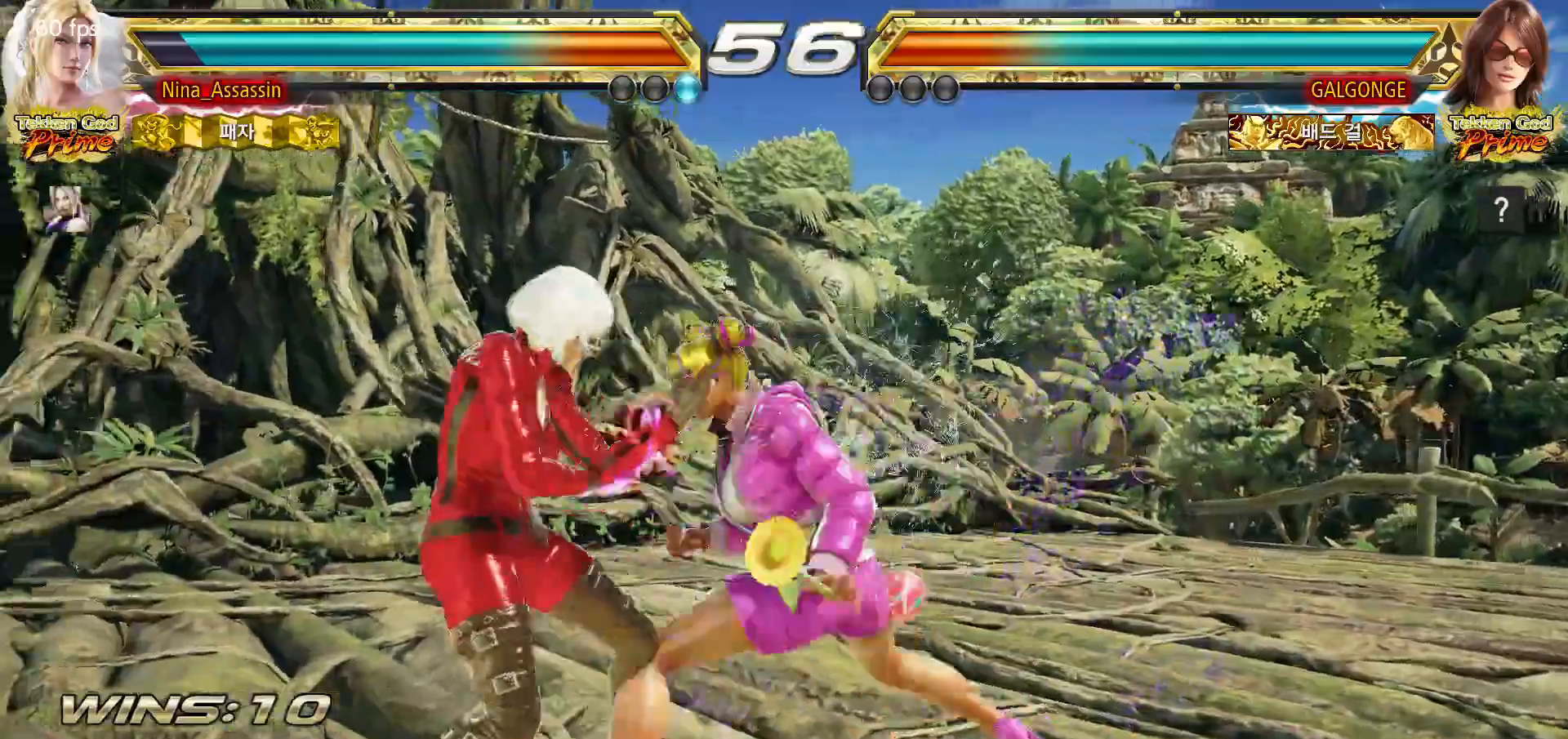
{"dt_ms": 1000, "buttons": [], "left_stick": "center"}
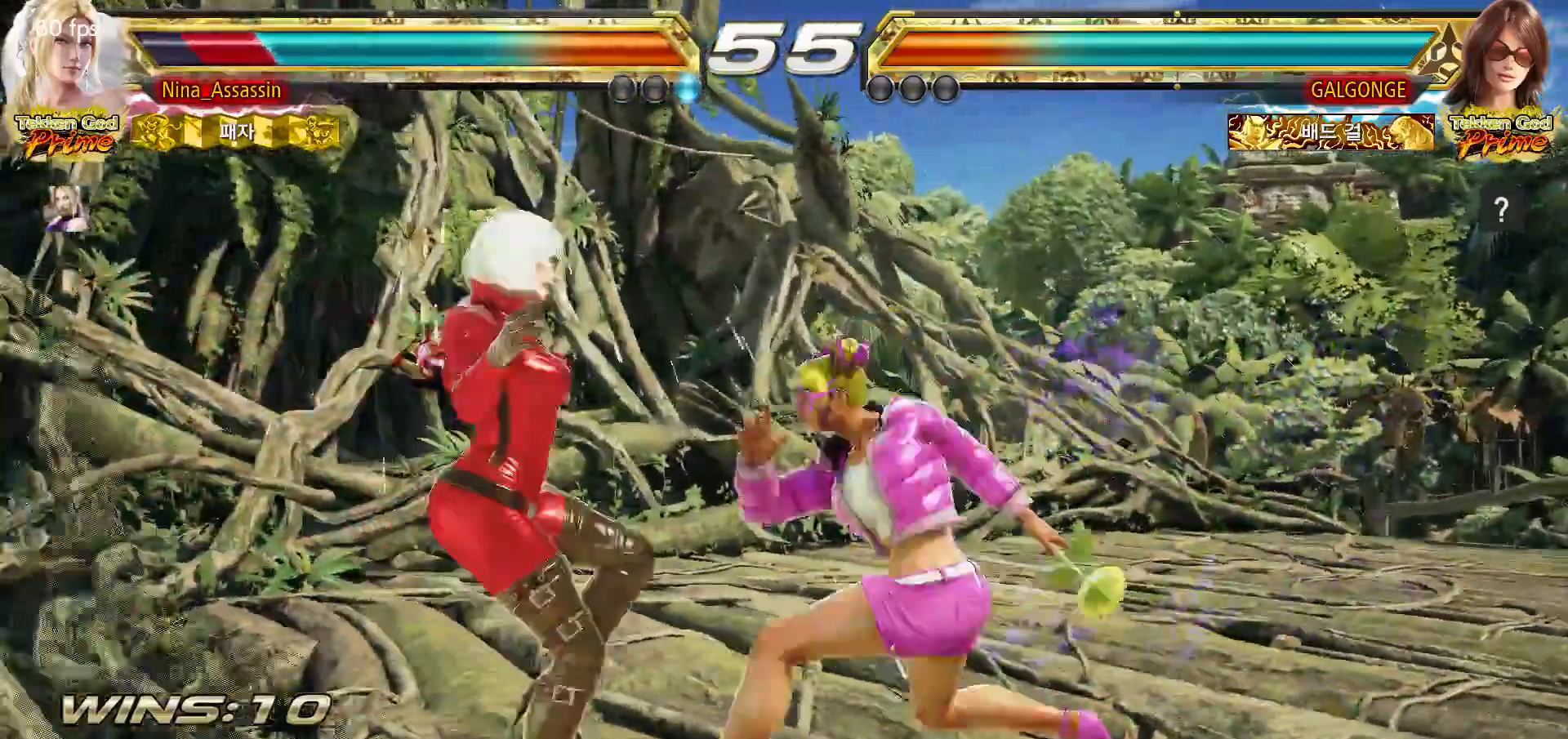
{"dt_ms": 500, "buttons": ["SQUARE"], "left_stick": "center", "events": [[17, "TRIANGLE", "down"], [67, "TRIANGLE", "up"], [117, "SQUARE", "down"], [167, "SQUARE", "up"], [200, "TRIANGLE", "down"], [267, "TRIANGLE", "up"], [283, "SQUARE", "down"], [350, "SQUARE", "up"], [383, "TRIANGLE", "down"], [450, "TRIANGLE", "up"], [467, "SQUARE", "down"]]}
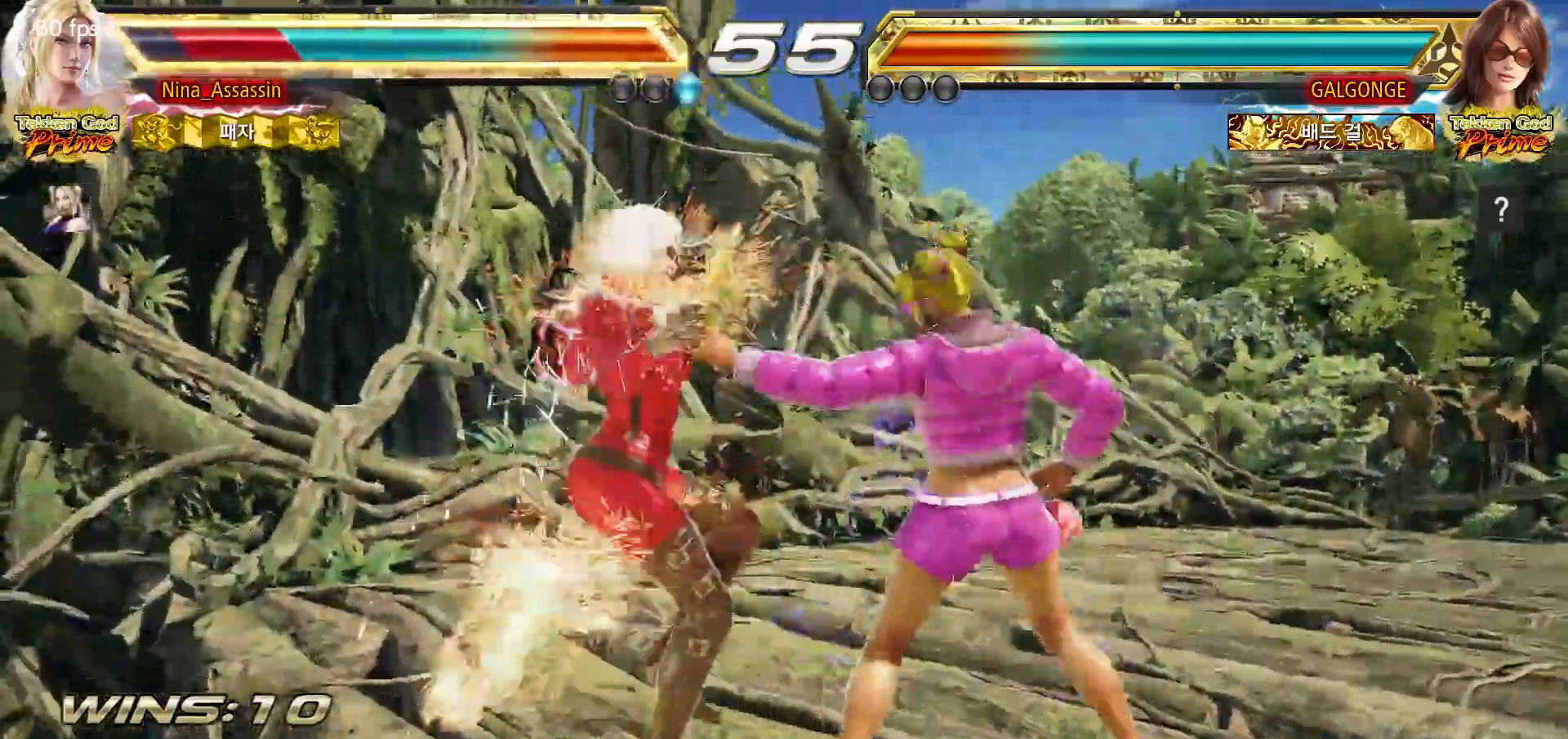
{"dt_ms": 500, "buttons": ["TRIANGLE"], "left_stick": "center", "events": [[33, "SQUARE", "up"], [67, "TRIANGLE", "down"], [133, "TRIANGLE", "up"], [150, "SQUARE", "down"], [217, "SQUARE", "up"], [267, "TRIANGLE", "down"], [317, "TRIANGLE", "up"], [350, "SQUARE", "down"], [417, "SQUARE", "up"], [467, "TRIANGLE", "down"]]}
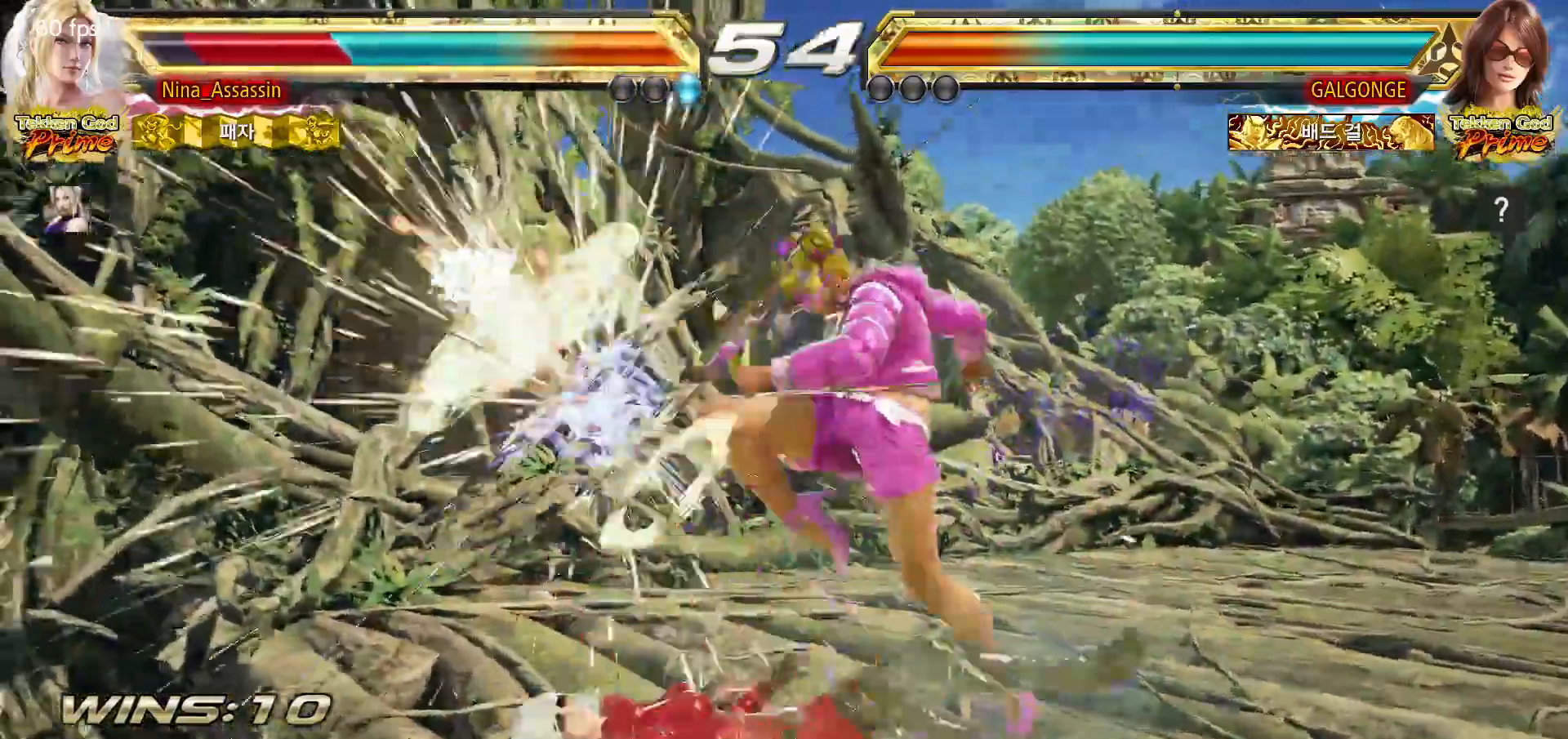
{"dt_ms": 500, "buttons": [], "left_stick": "center", "events": [[17, "TRIANGLE", "up"], [50, "SQUARE", "down"], [117, "SQUARE", "up"], [167, "TRIANGLE", "down"], [217, "TRIANGLE", "up"], [267, "SQUARE", "down"], [317, "SQUARE", "up"], [367, "TRIANGLE", "down"], [417, "TRIANGLE", "up"], [450, "SQUARE", "down"], [500, "SQUARE", "up"]]}
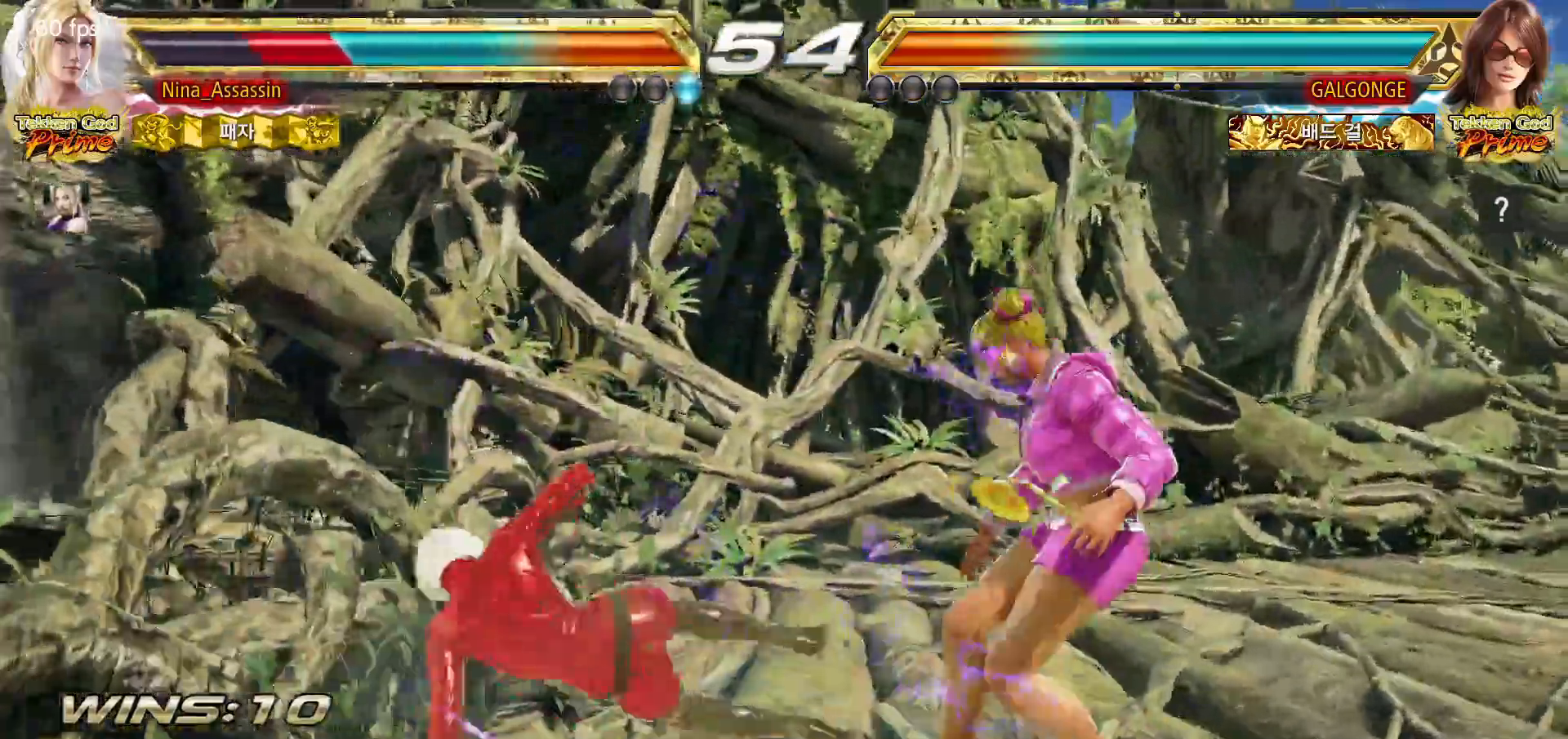
{"dt_ms": 500, "buttons": [], "left_stick": "left", "events": [[267, "left_stick", "left"], [333, "left_stick", "center"], [383, "left_stick", "left"]]}
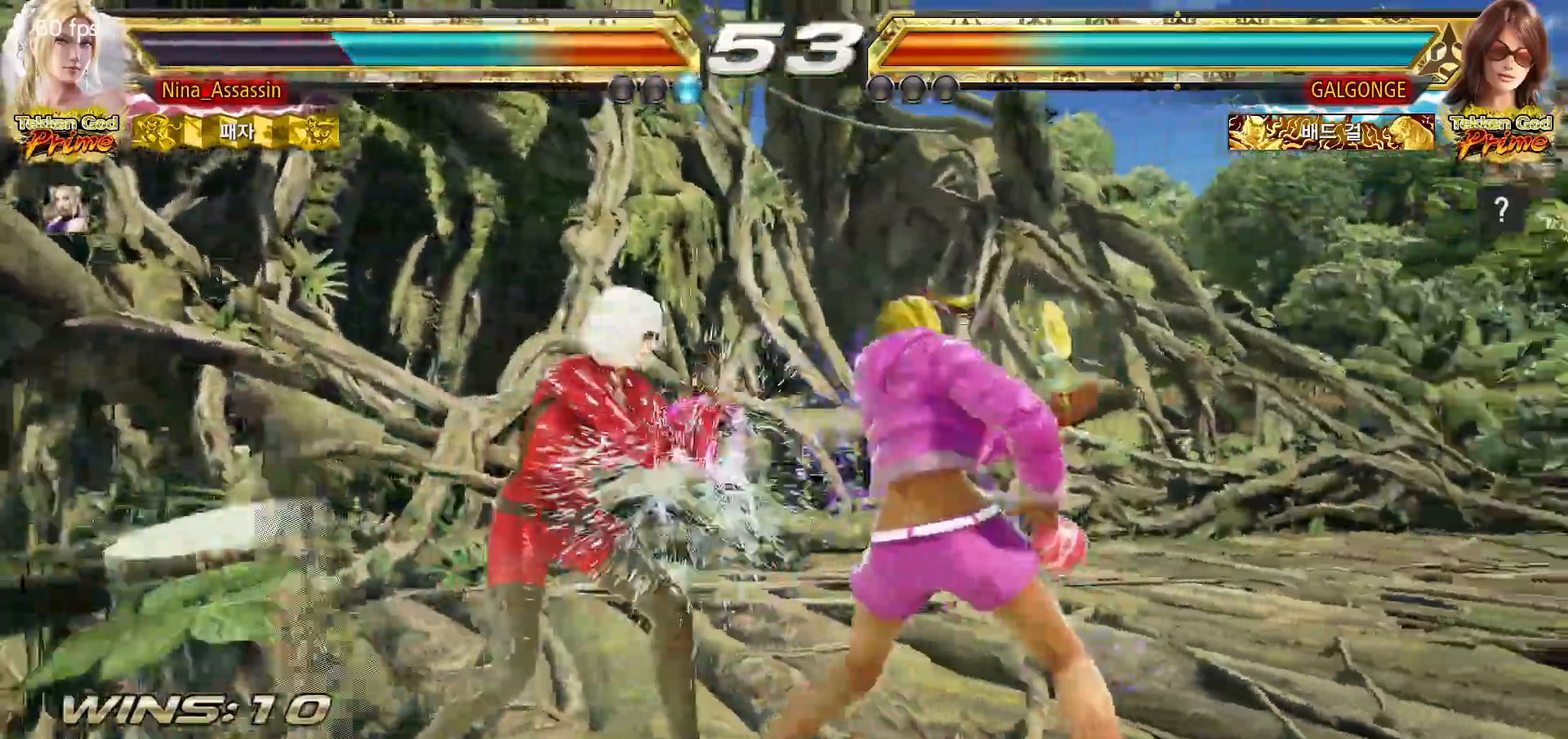
{"dt_ms": 500, "buttons": [], "left_stick": "left", "events": []}
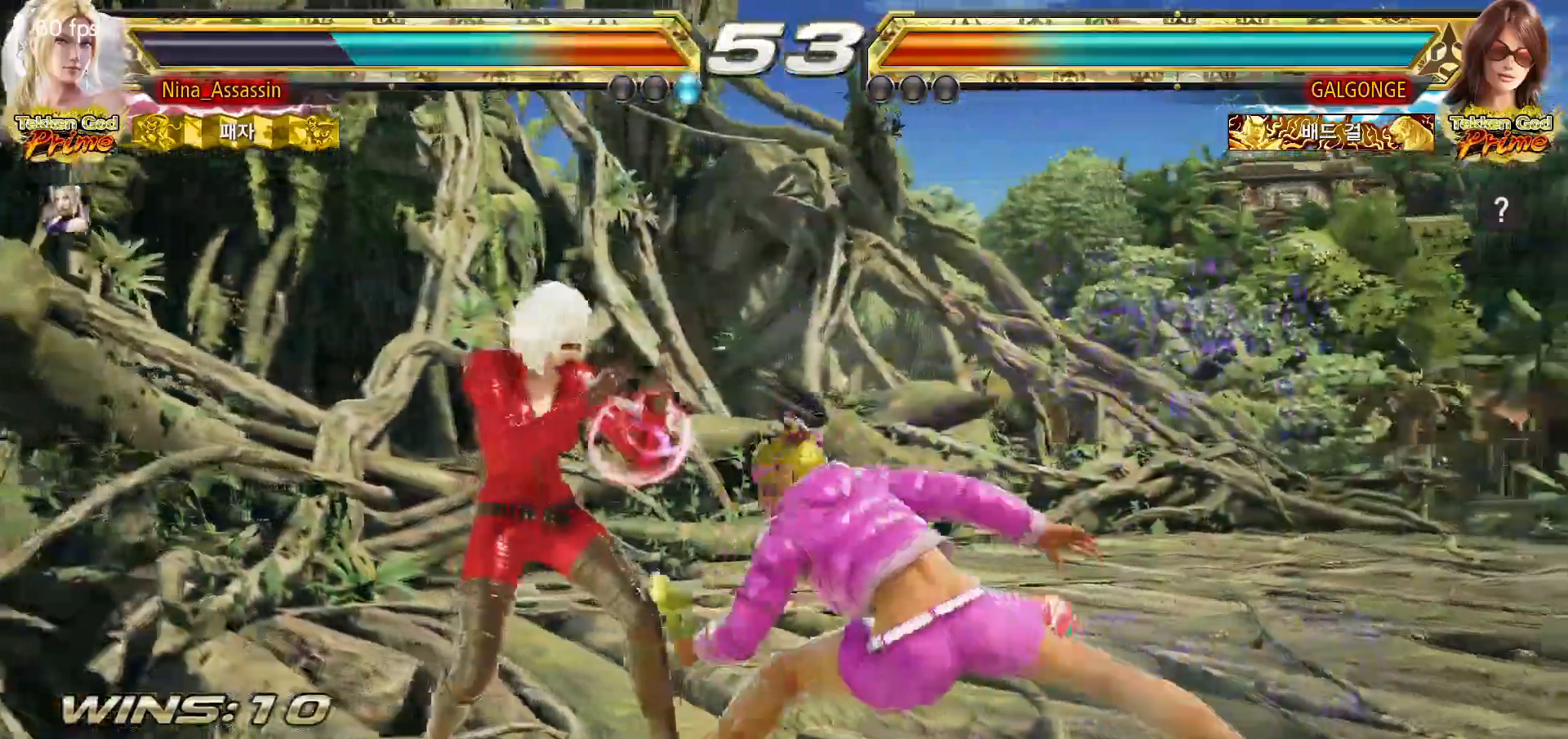
{"dt_ms": 500, "buttons": [], "left_stick": "down-left", "events": [[300, "left_stick", "down-left"]]}
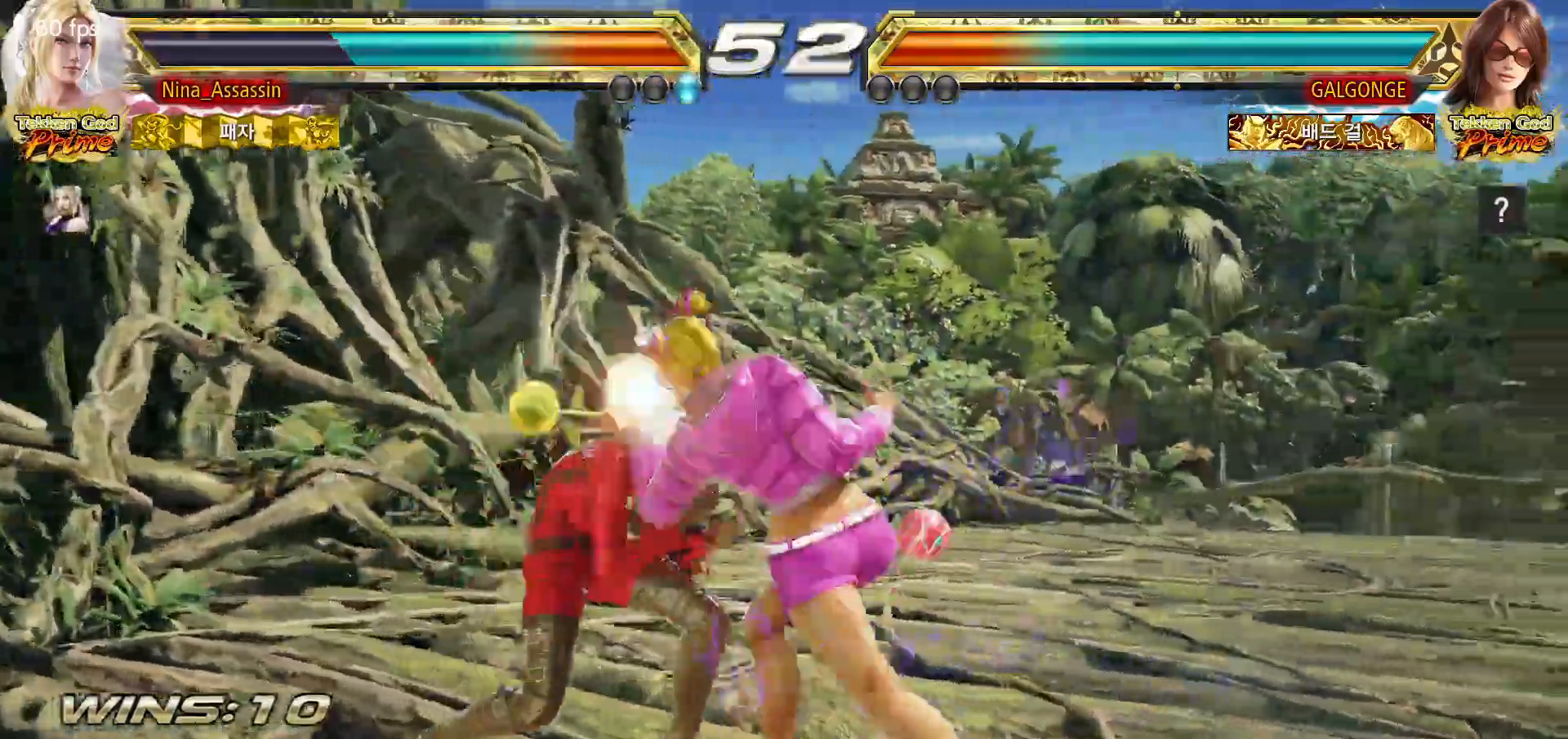
{"dt_ms": 500, "buttons": [], "left_stick": "left", "events": [[17, "left_stick", "center"], [67, "left_stick", "left"]]}
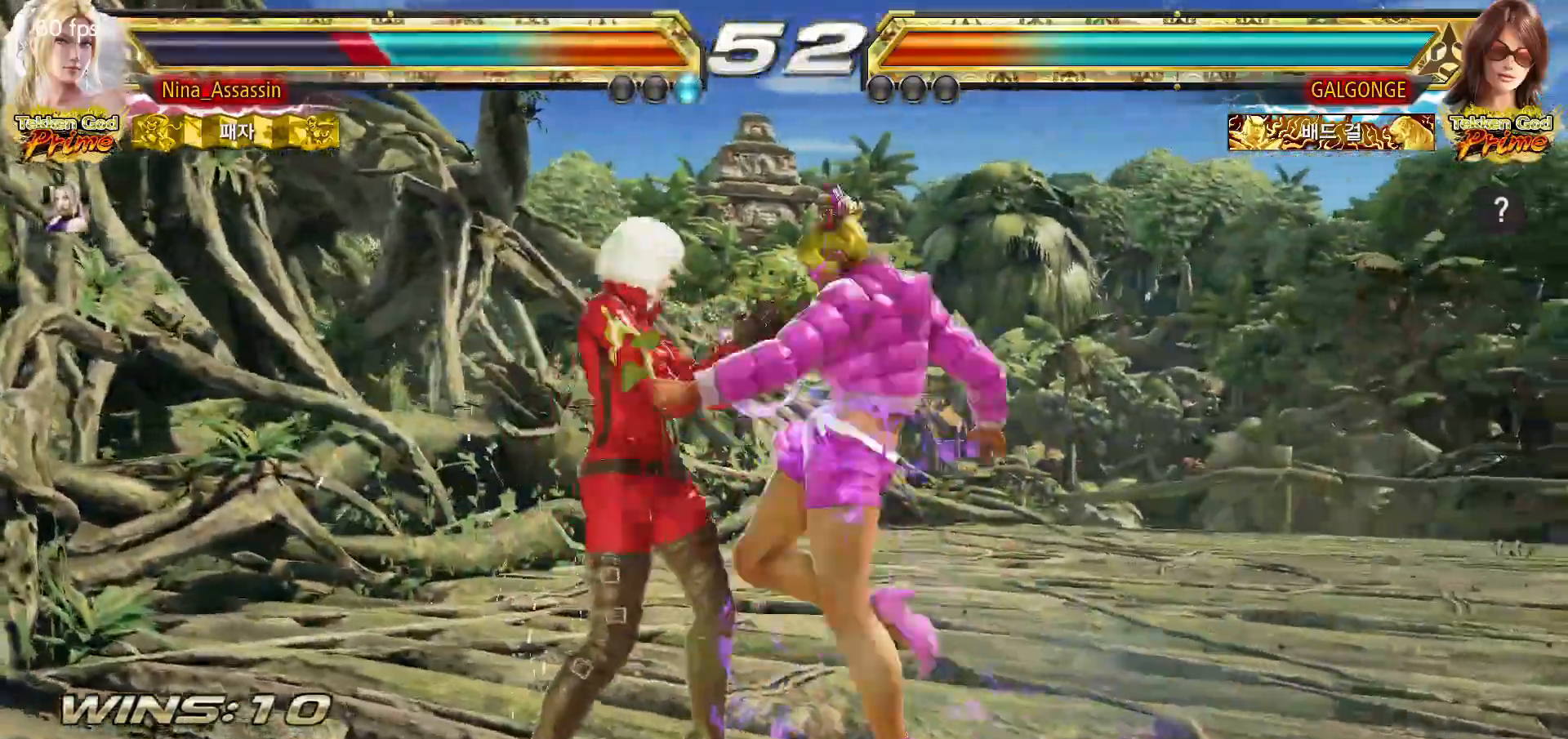
{"dt_ms": 500, "buttons": [], "left_stick": "center", "events": [[250, "left_stick", "center"], [367, "left_stick", "up"], [433, "left_stick", "center"]]}
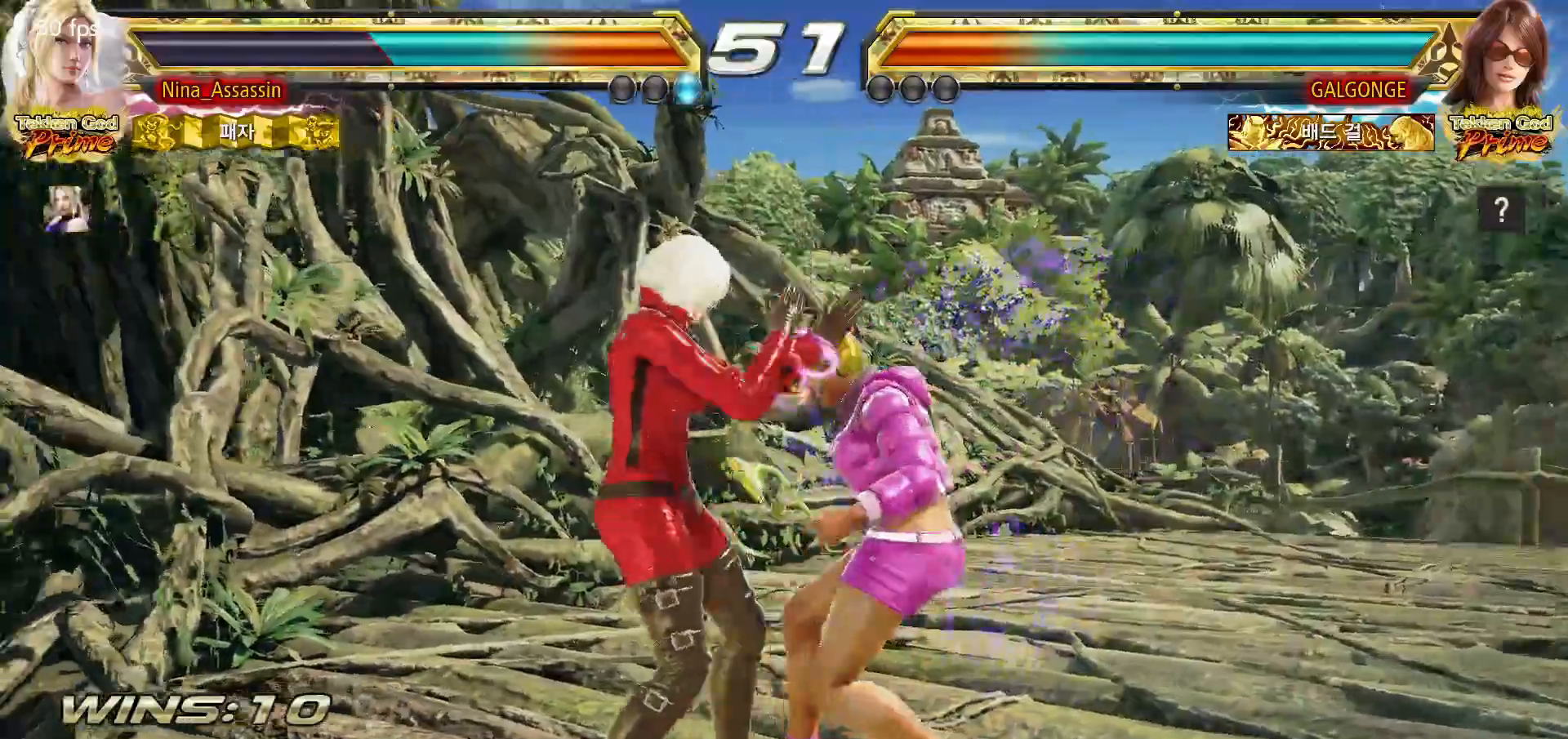
{"dt_ms": 500, "buttons": [], "left_stick": "center", "events": [[117, "SQUARE", "down"], [133, "TRIANGLE", "down"], [167, "TRIANGLE", "up"], [183, "SQUARE", "up"], [267, "SQUARE", "down"], [317, "SQUARE", "up"], [400, "SQUARE", "down"], [450, "SQUARE", "up"]]}
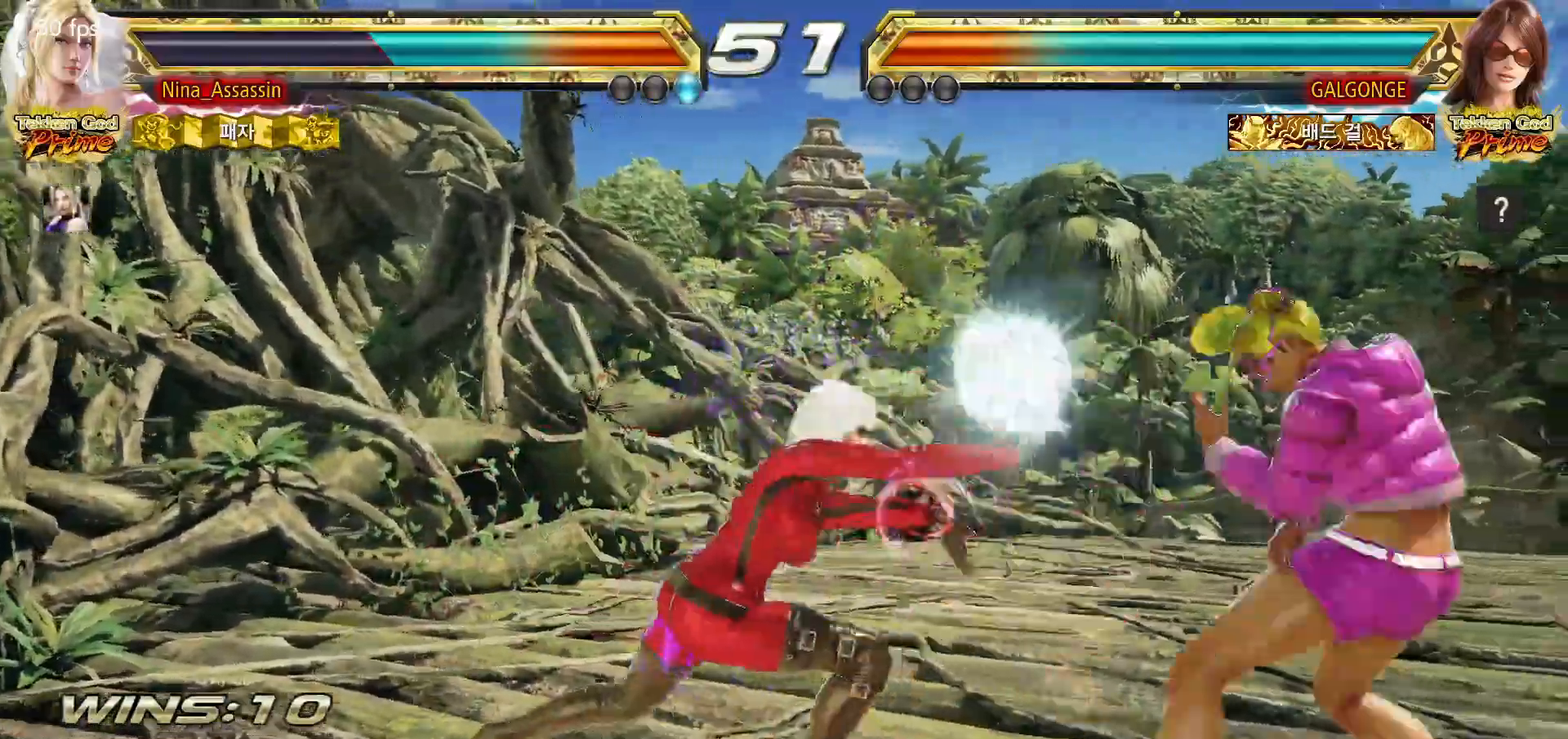
{"dt_ms": 500, "buttons": [], "left_stick": "center", "events": [[17, "SQUARE", "down"], [67, "SQUARE", "up"], [383, "left_stick", "left"], [467, "left_stick", "center"]]}
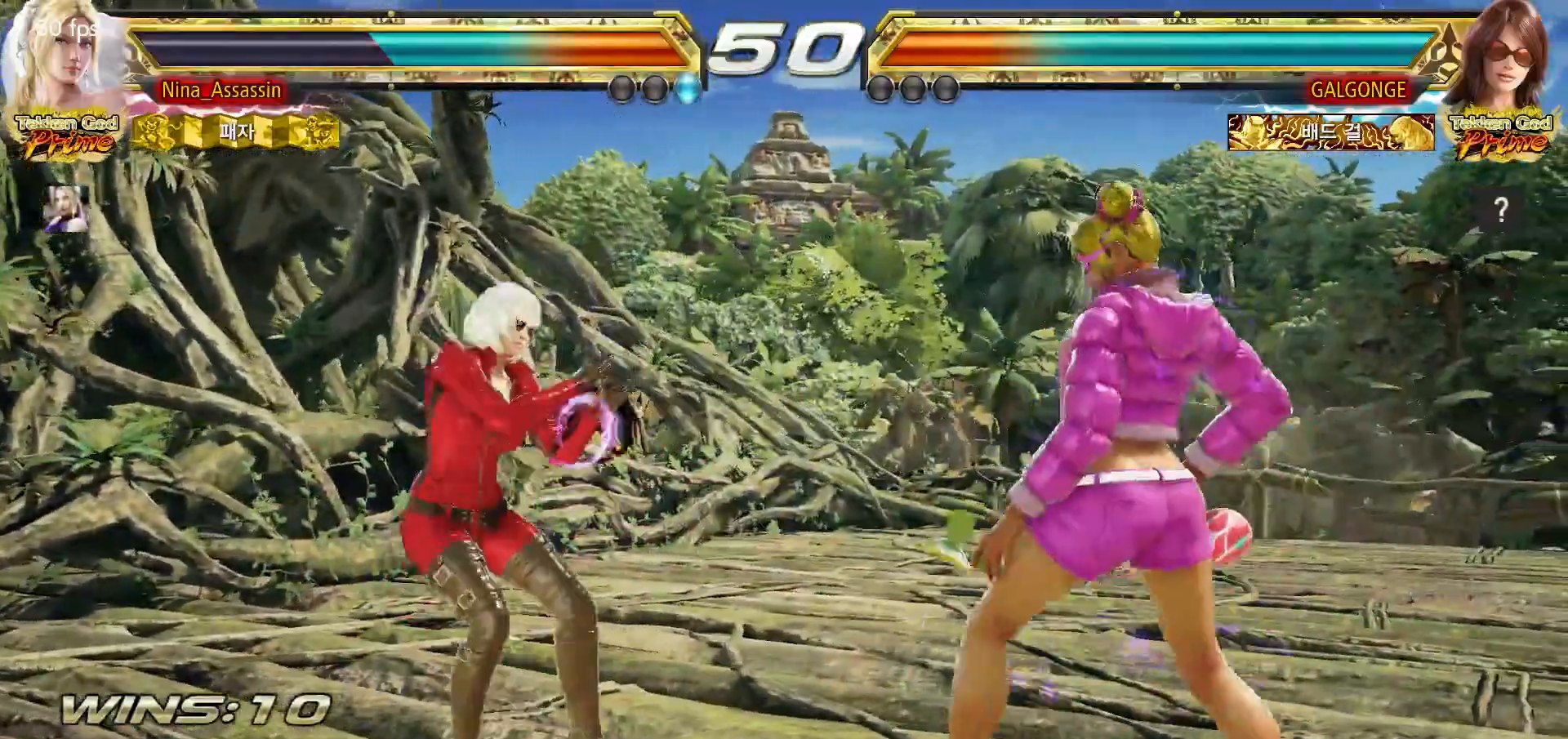
{"dt_ms": 500, "buttons": [], "left_stick": "center", "events": [[17, "CIRCLE", "down"], [100, "CIRCLE", "up"], [150, "CIRCLE", "down"], [200, "CIRCLE", "up"]]}
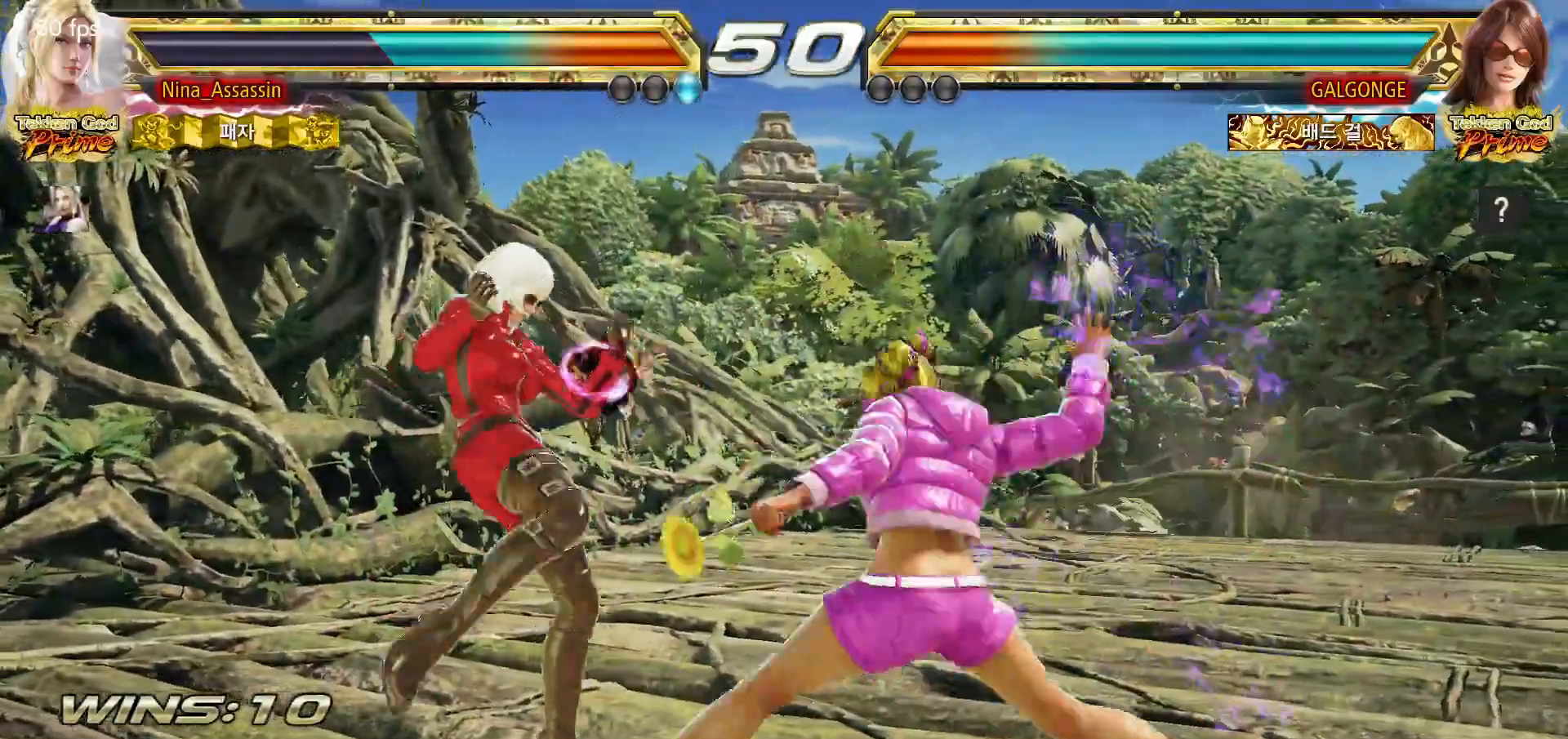
{"dt_ms": 500, "buttons": [], "left_stick": "left", "events": [[33, "left_stick", "left"]]}
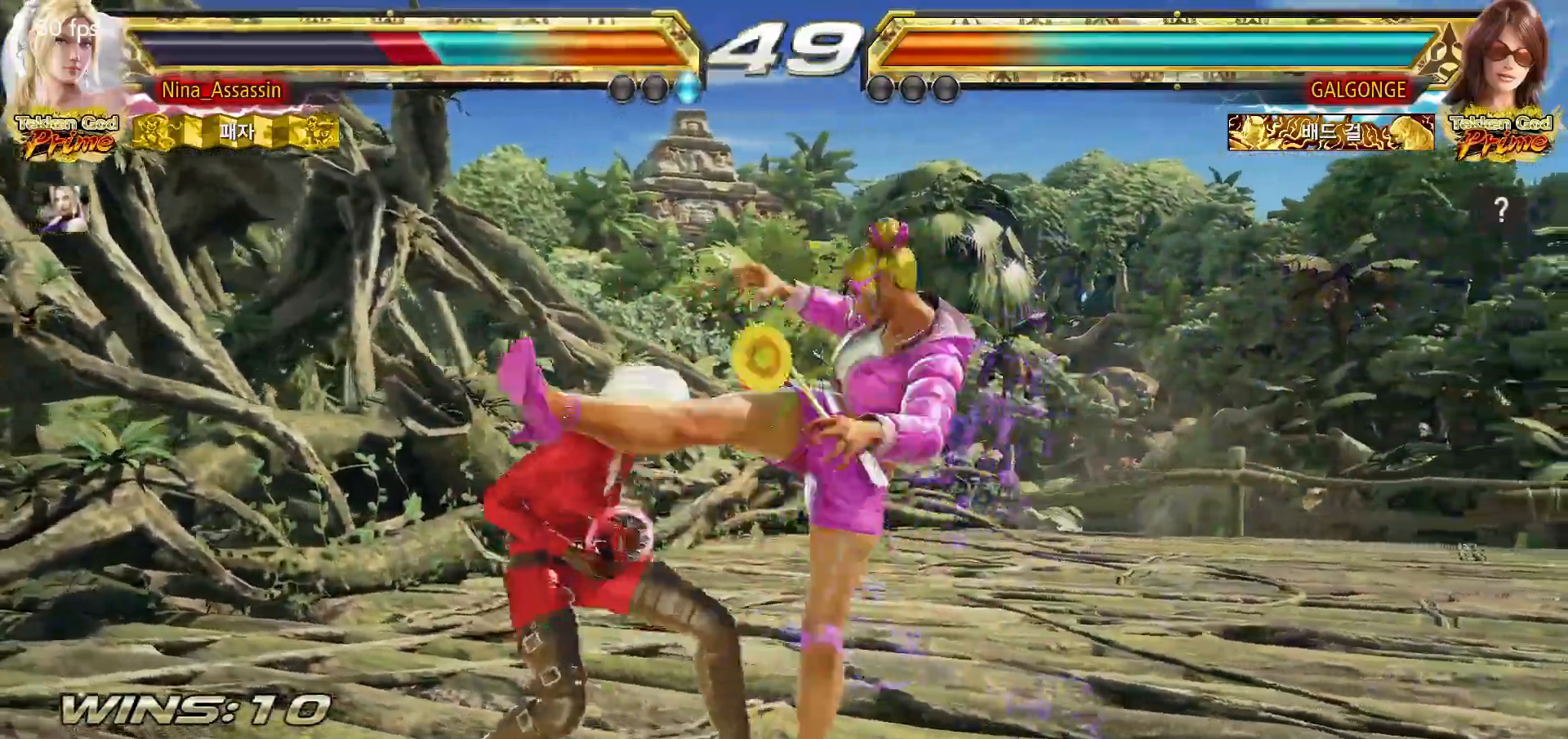
{"dt_ms": 500, "buttons": [], "left_stick": "center", "events": [[33, "left_stick", "center"]]}
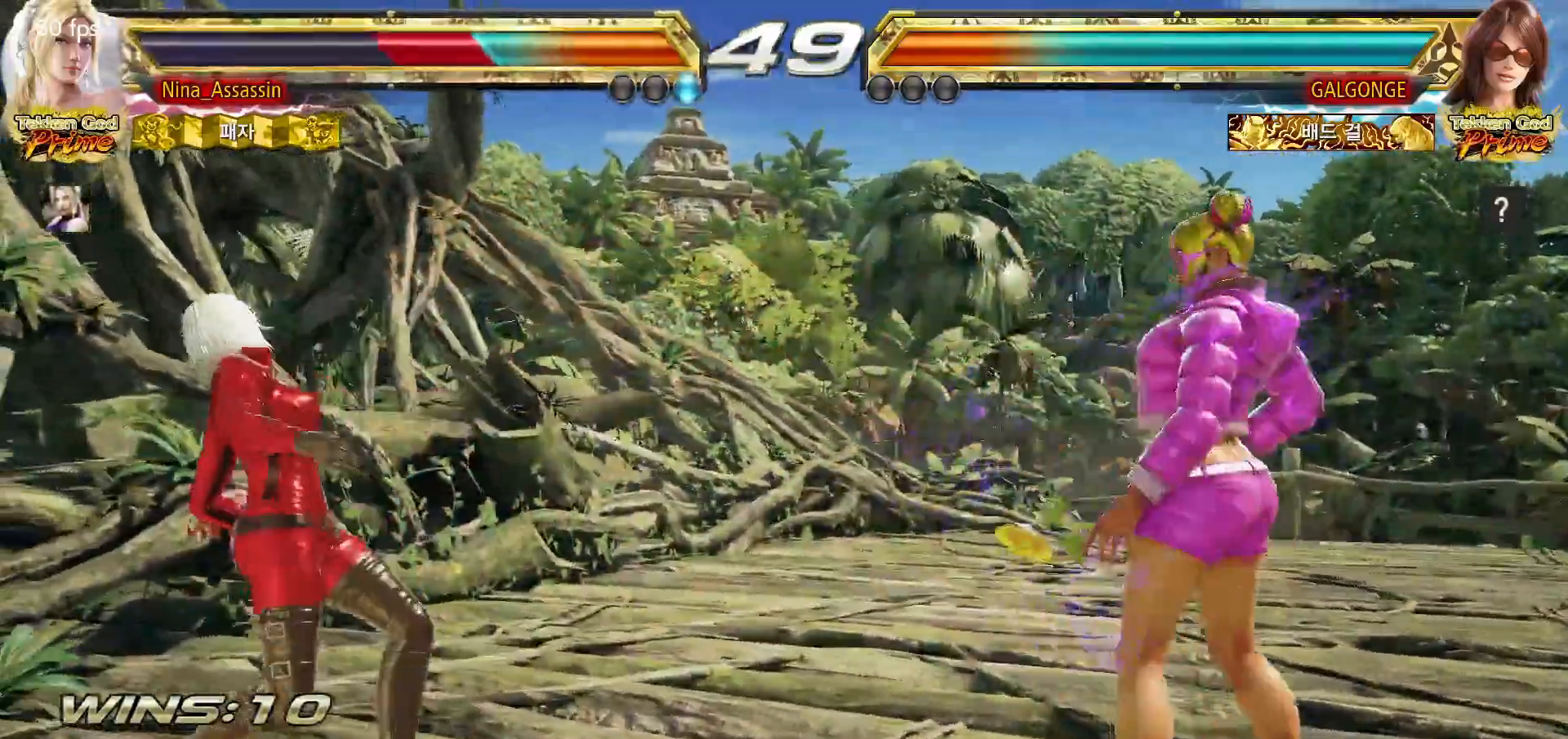
{"dt_ms": 500, "buttons": [], "left_stick": "down-left", "events": [[50, "left_stick", "left"], [133, "left_stick", "center"], [183, "left_stick", "left"], [417, "left_stick", "down-left"]]}
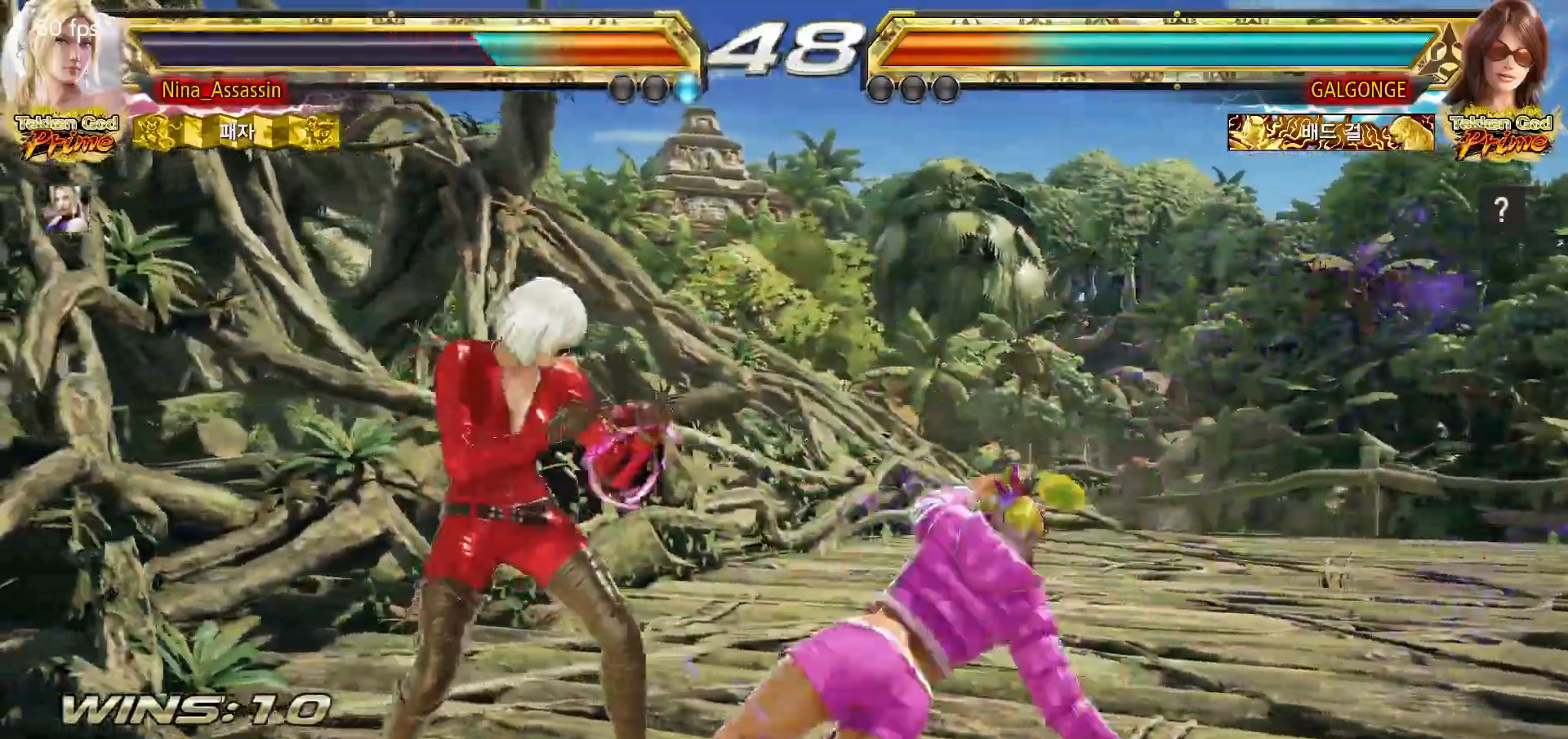
{"dt_ms": 500, "buttons": [], "left_stick": "center", "events": [[233, "left_stick", "center"], [283, "left_stick", "up-right"], [367, "TRIANGLE", "down"], [417, "TRIANGLE", "up"], [417, "left_stick", "center"]]}
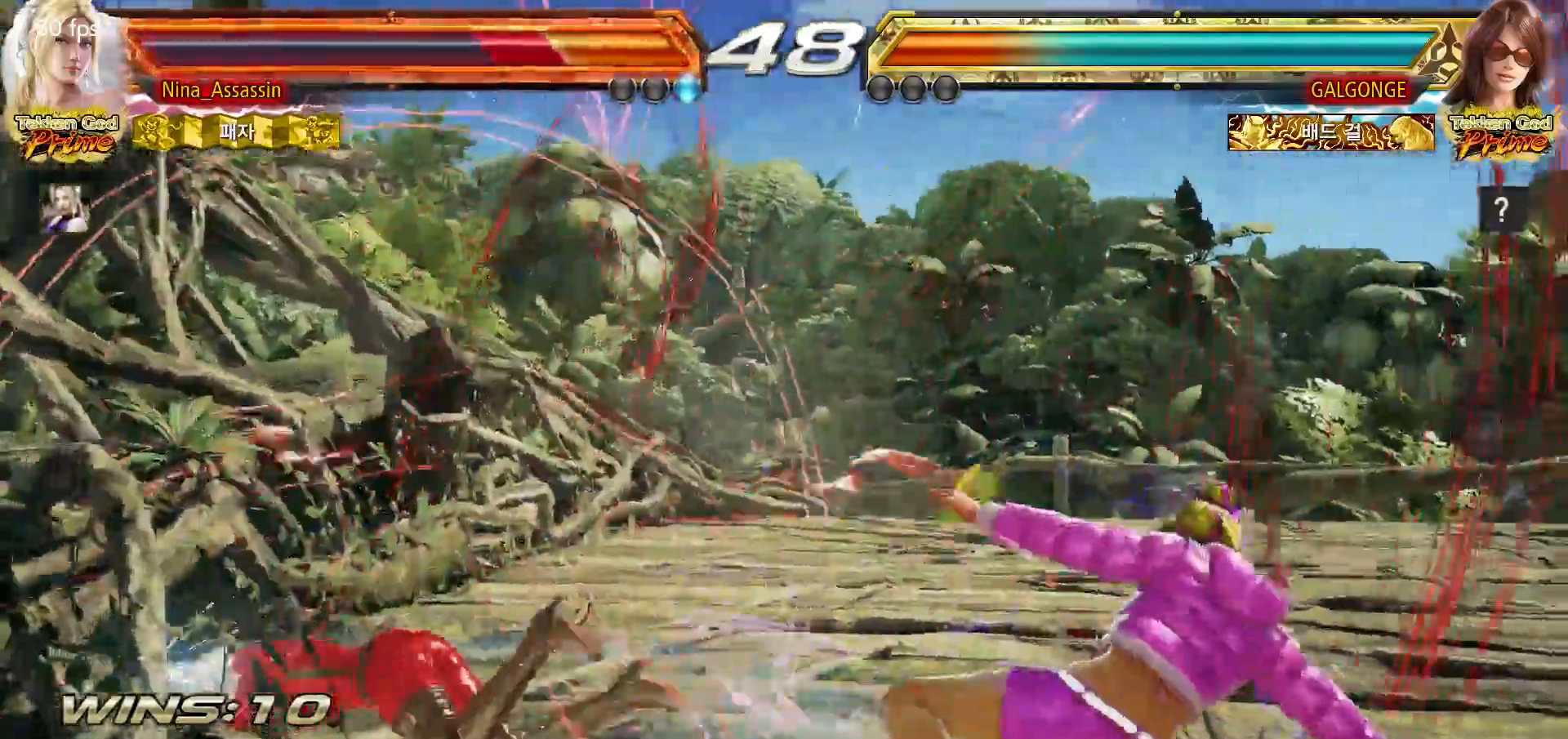
{"dt_ms": 500, "buttons": ["SQUARE"], "left_stick": "center", "events": [[33, "TRIANGLE", "down"], [83, "TRIANGLE", "up"], [100, "SQUARE", "down"], [167, "SQUARE", "up"], [217, "TRIANGLE", "down"], [250, "TRIANGLE", "up"], [300, "SQUARE", "down"], [350, "SQUARE", "up"], [383, "TRIANGLE", "down"], [433, "TRIANGLE", "up"], [467, "SQUARE", "down"]]}
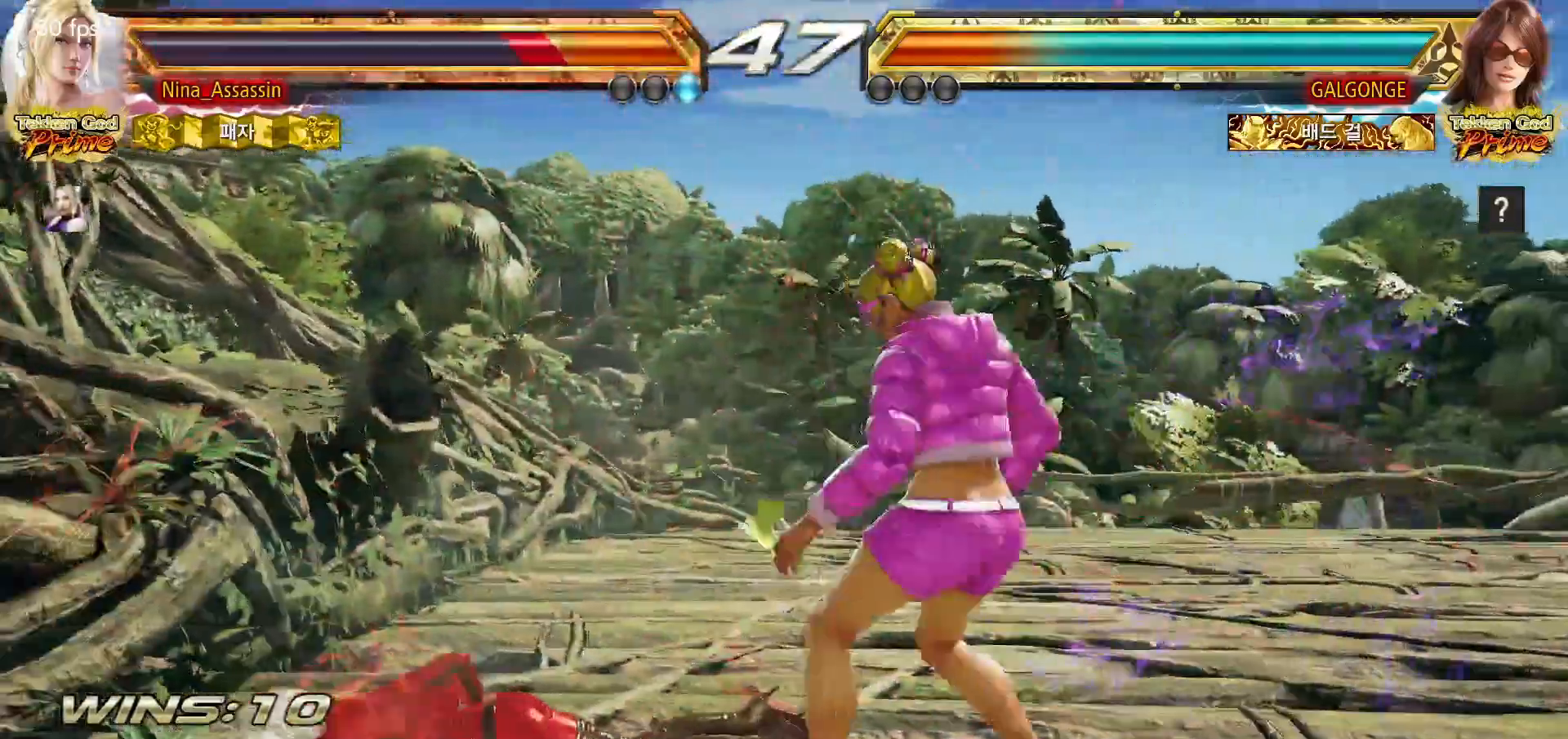
{"dt_ms": 500, "buttons": [], "left_stick": "center", "events": [[17, "SQUARE", "up"], [67, "TRIANGLE", "down"], [117, "TRIANGLE", "up"], [150, "SQUARE", "down"], [183, "left_stick", "down"], [200, "SQUARE", "up"], [250, "TRIANGLE", "down"], [300, "TRIANGLE", "up"], [333, "SQUARE", "down"], [383, "SQUARE", "up"], [433, "TRIANGLE", "down"], [450, "left_stick", "center"], [483, "TRIANGLE", "up"]]}
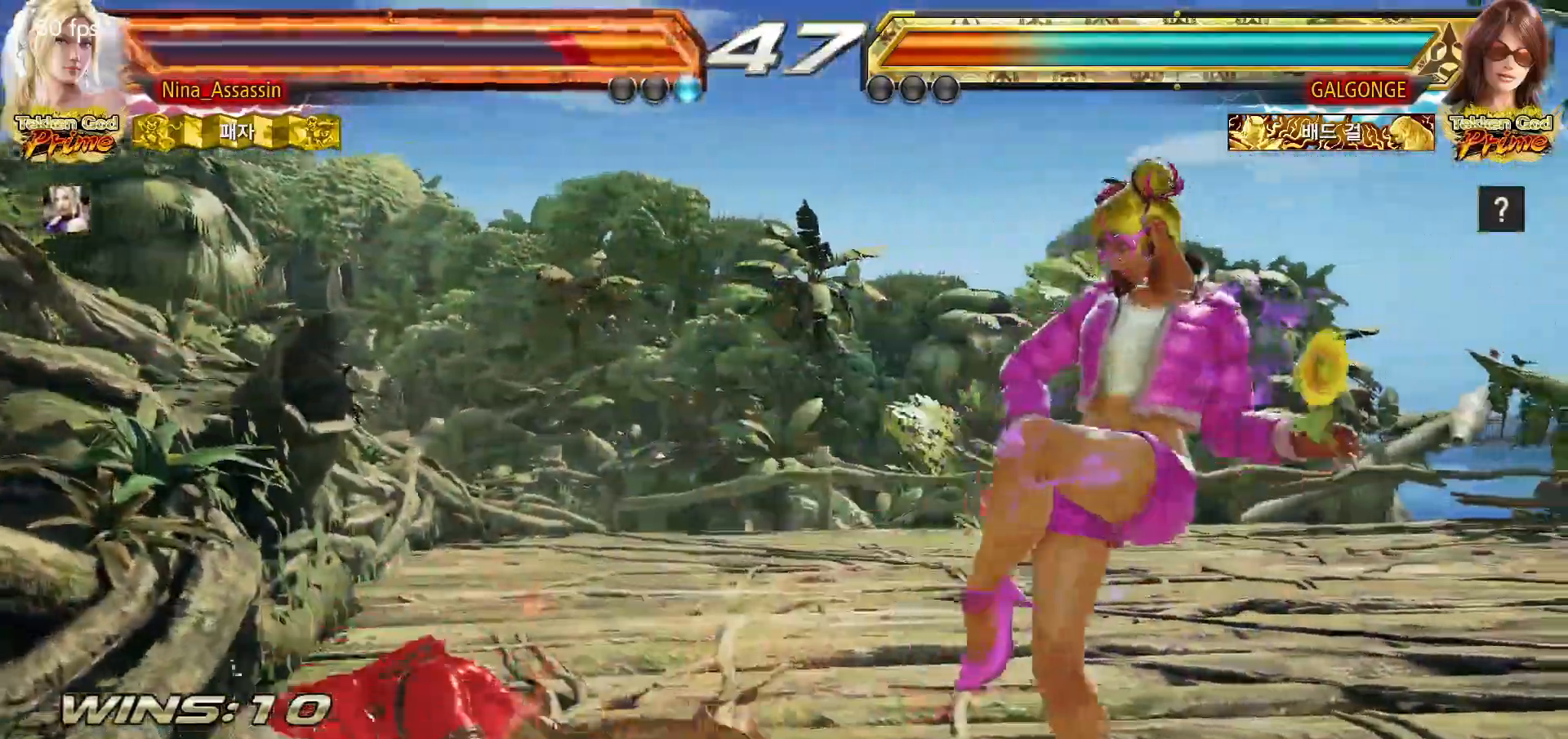
{"dt_ms": 500, "buttons": [], "left_stick": "center", "events": [[17, "SQUARE", "down"], [67, "SQUARE", "up"], [117, "TRIANGLE", "down"], [167, "TRIANGLE", "up"], [183, "SQUARE", "down"], [250, "SQUARE", "up"], [400, "left_stick", "up"], [483, "left_stick", "center"]]}
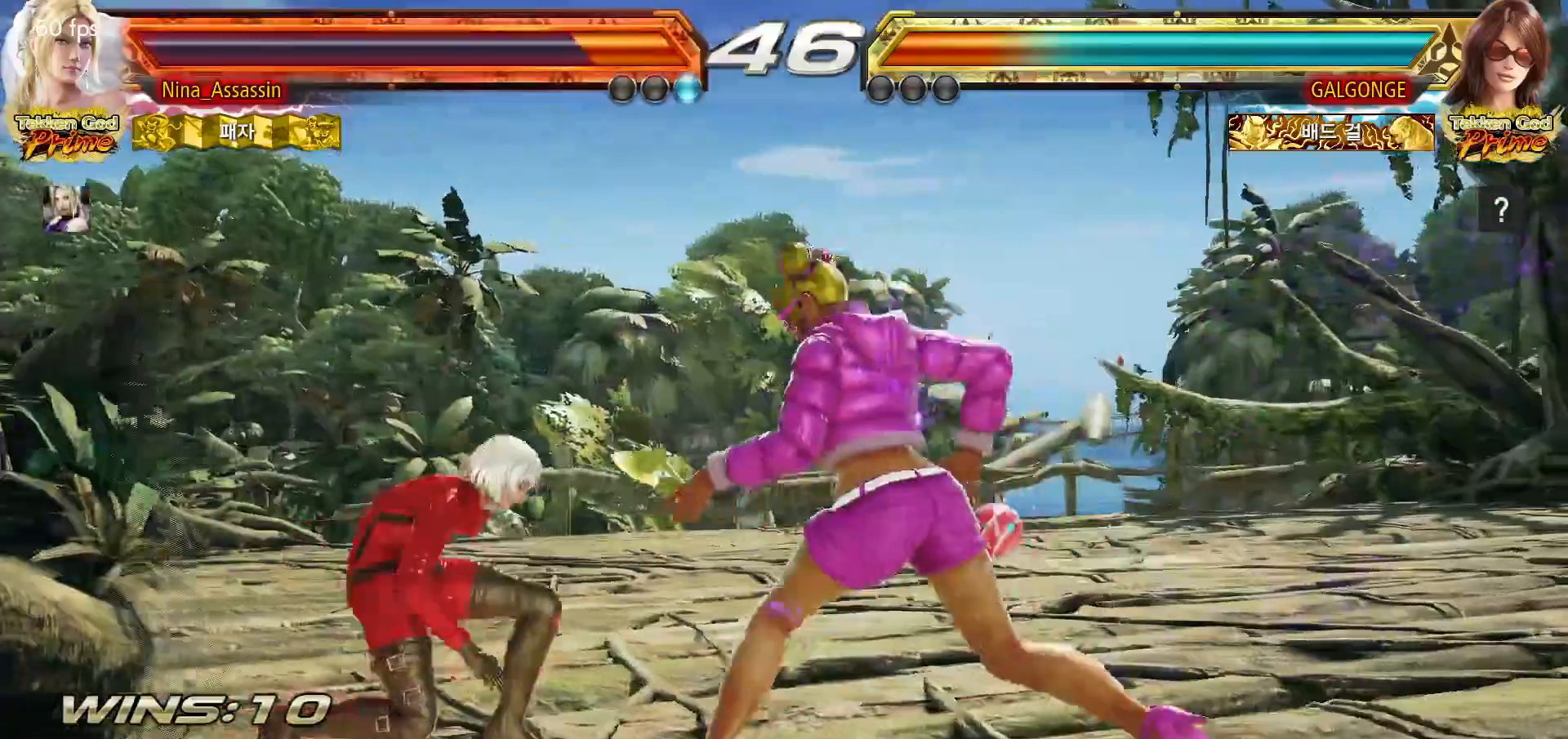
{"dt_ms": 500, "buttons": [], "left_stick": "center"}
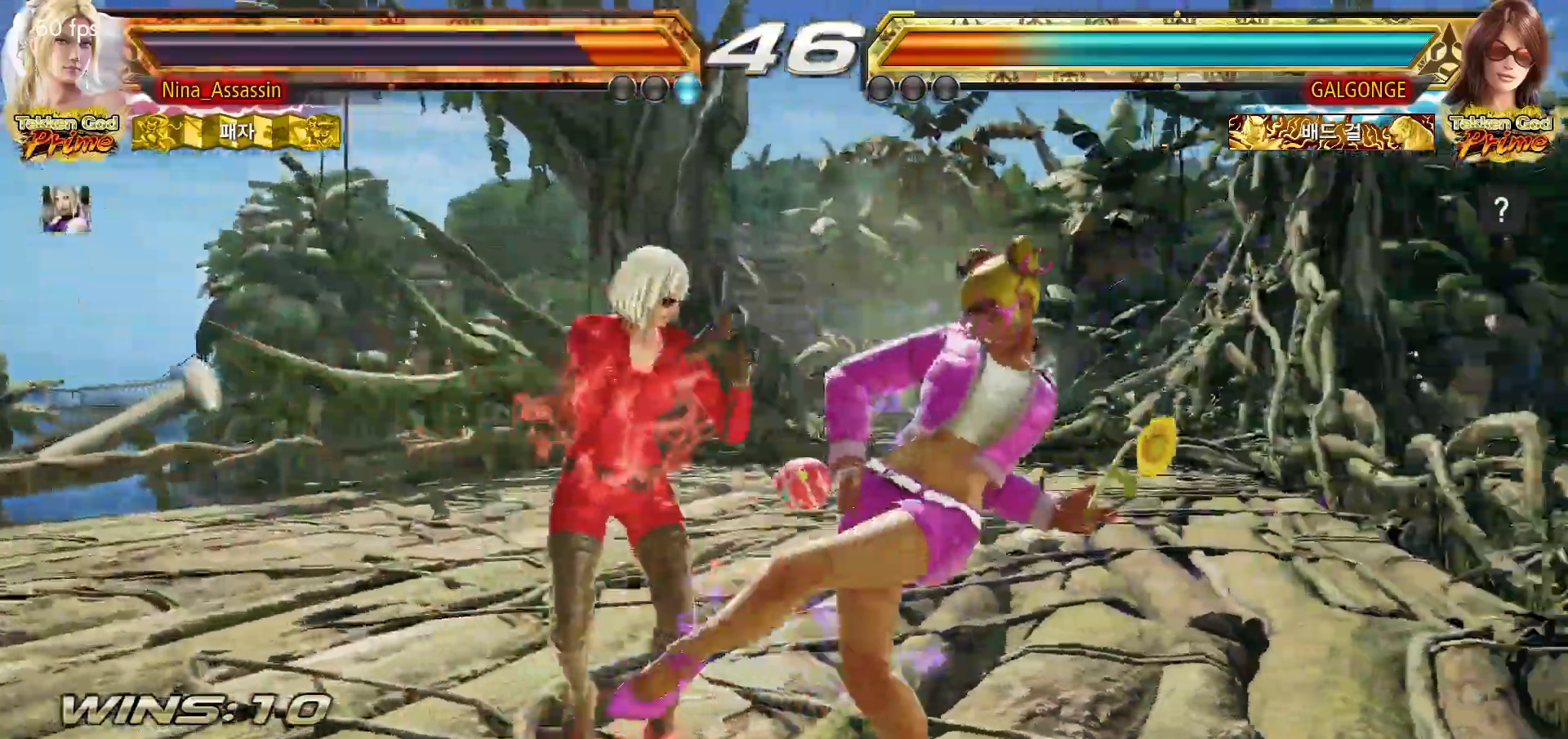
{"dt_ms": 500, "buttons": [], "left_stick": "center"}
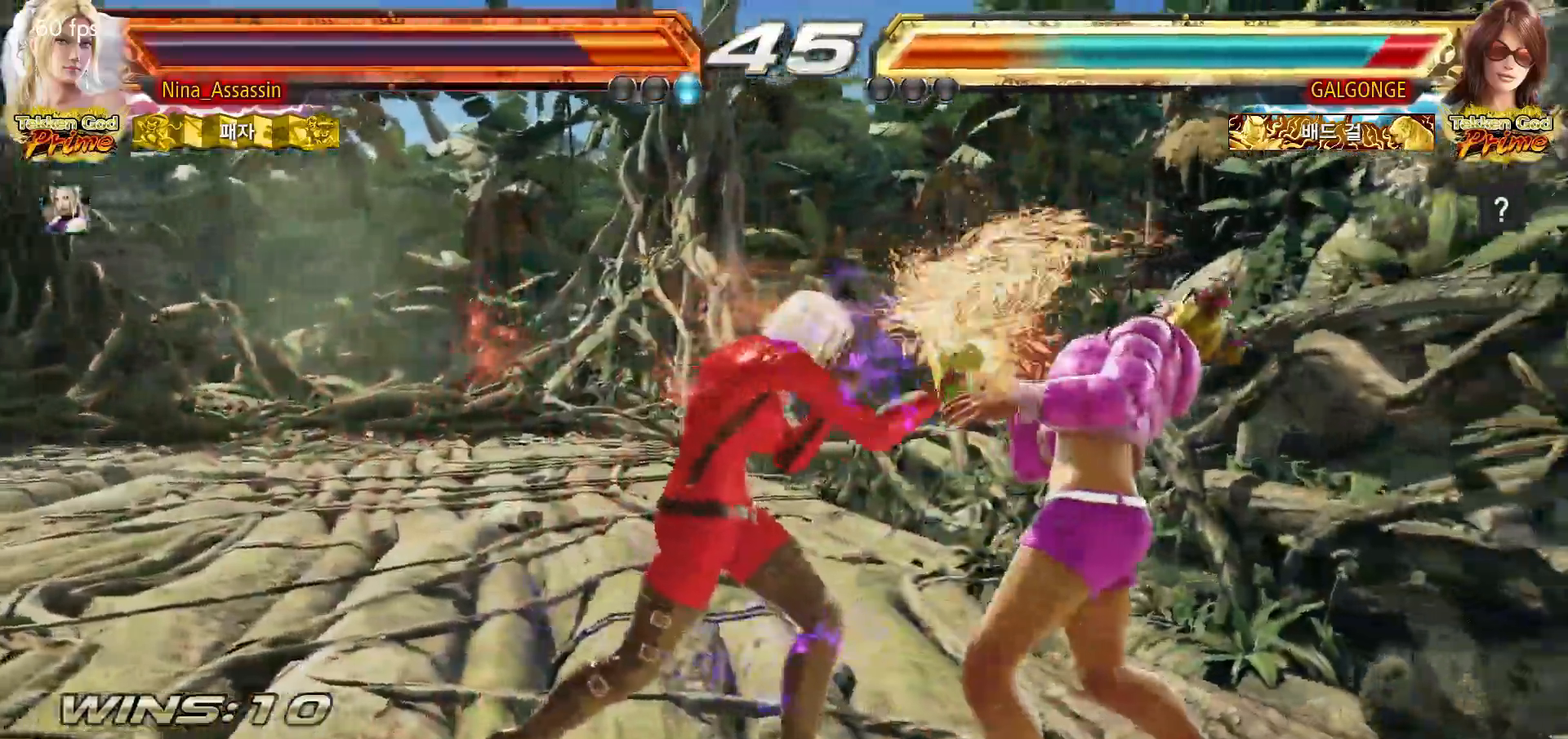
{"dt_ms": 500, "buttons": ["TRIANGLE"], "left_stick": "center", "events": [[83, "left_stick", "up"], [133, "left_stick", "center"], [350, "CIRCLE", "down"], [433, "CIRCLE", "up"], [483, "TRIANGLE", "down"]]}
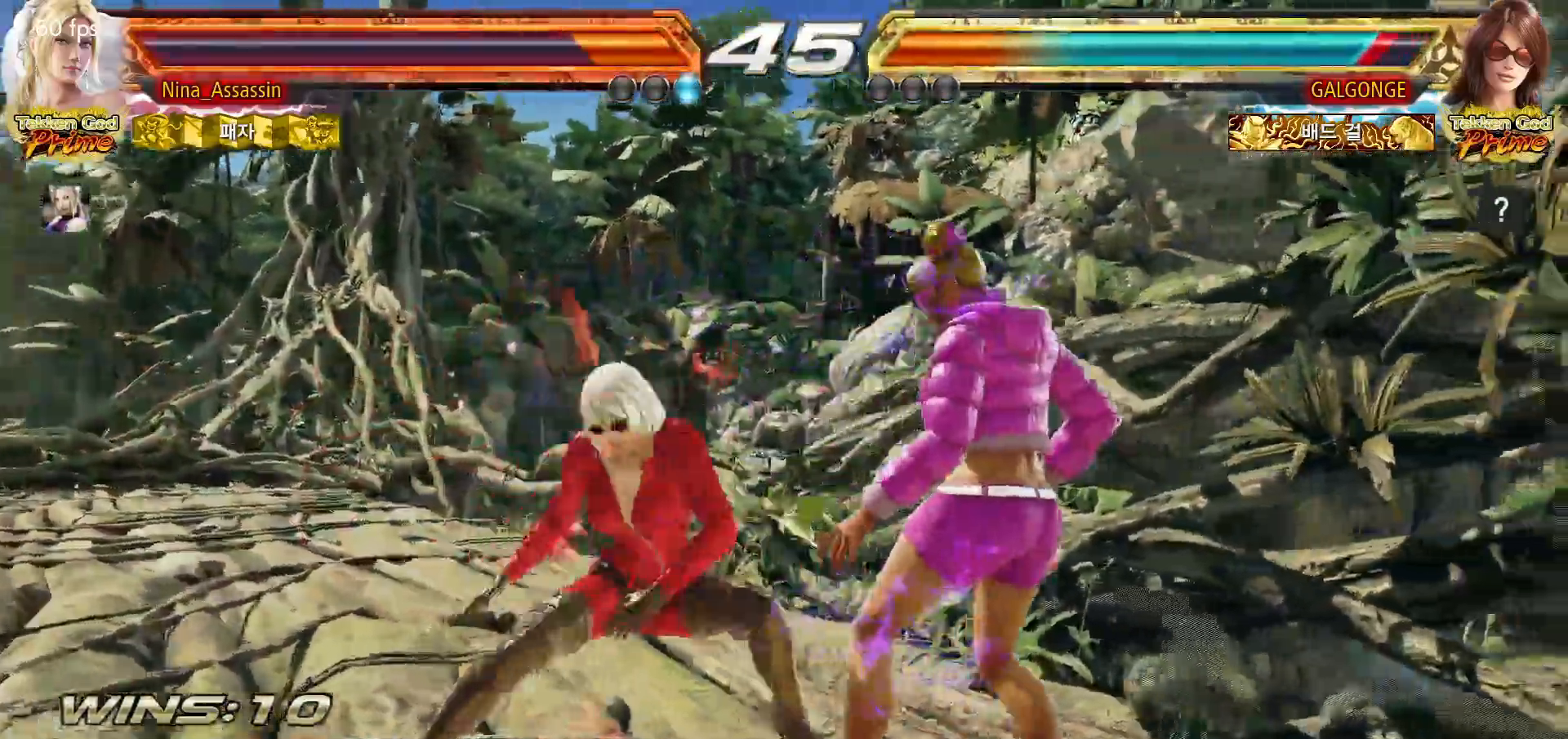
{"dt_ms": 500, "buttons": [], "left_stick": "center", "events": [[300, "TRIANGLE", "up"]]}
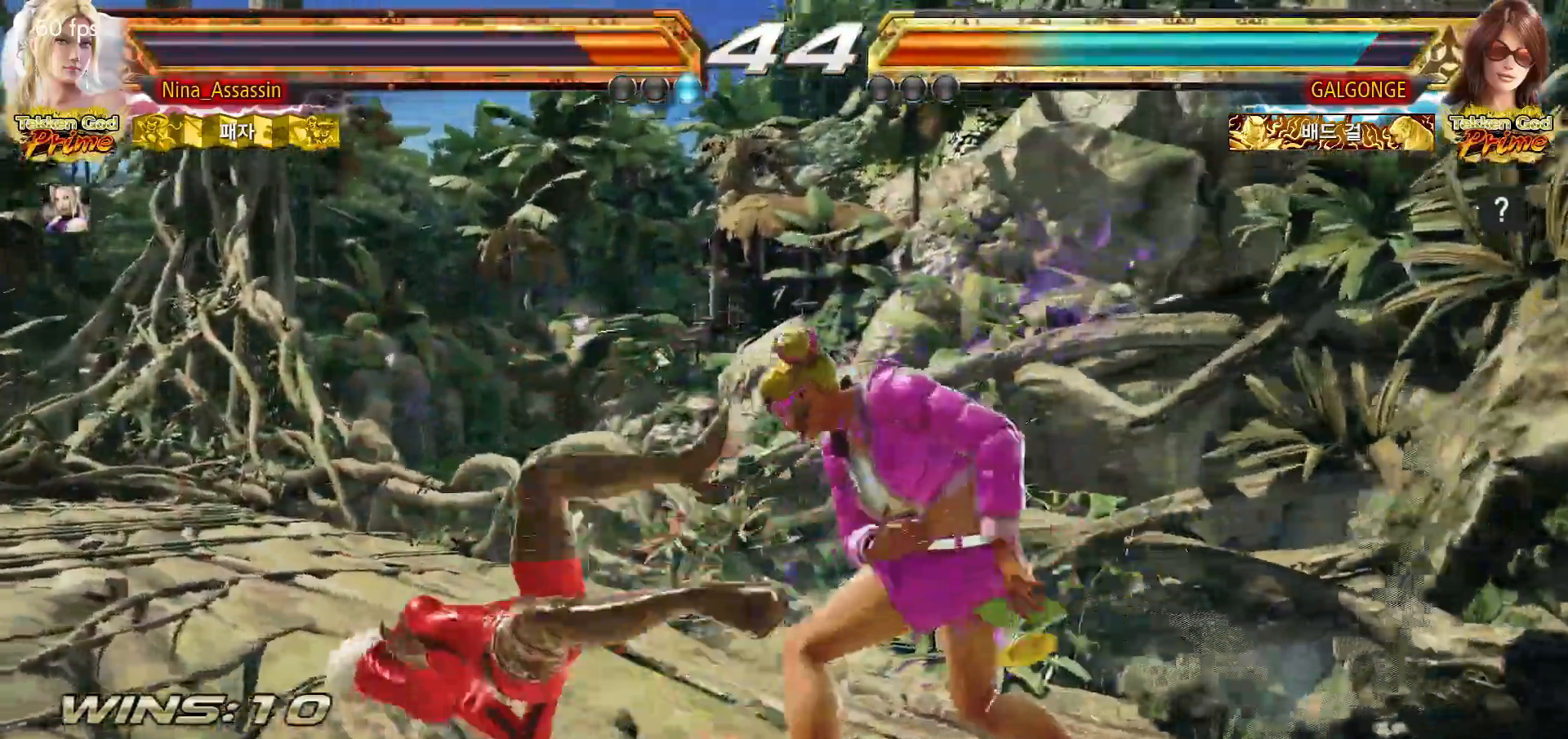
{"dt_ms": 500, "buttons": ["TRIANGLE"], "left_stick": "center", "events": [[133, "TRIANGLE", "down"], [183, "TRIANGLE", "up"], [200, "SQUARE", "down"], [267, "SQUARE", "up"], [300, "TRIANGLE", "down"], [367, "TRIANGLE", "up"], [400, "SQUARE", "down"], [450, "SQUARE", "up"], [500, "TRIANGLE", "down"]]}